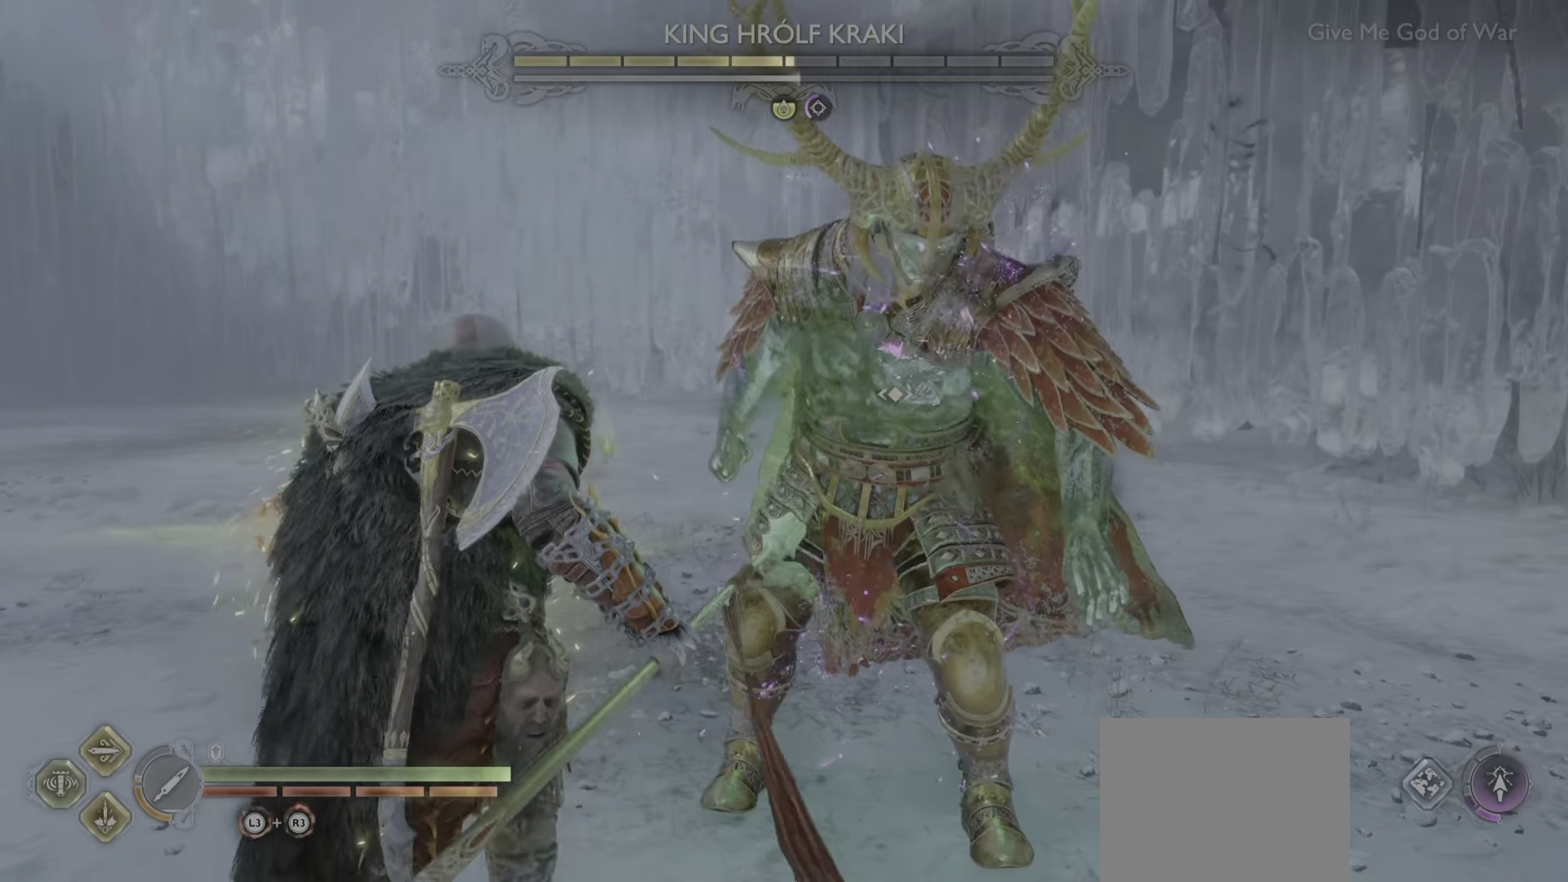
Gameplay with a controller (PlayStation layout); each line is a JSON object with the inputs held at the frame after it. "events" lists button and stick changes between this image and that frame as [ms after this image, input, new state], when the widget could be followed in between. Not read: L3 R3.
{"buttons": [], "left_stick": "center", "right_stick": "center", "events": []}
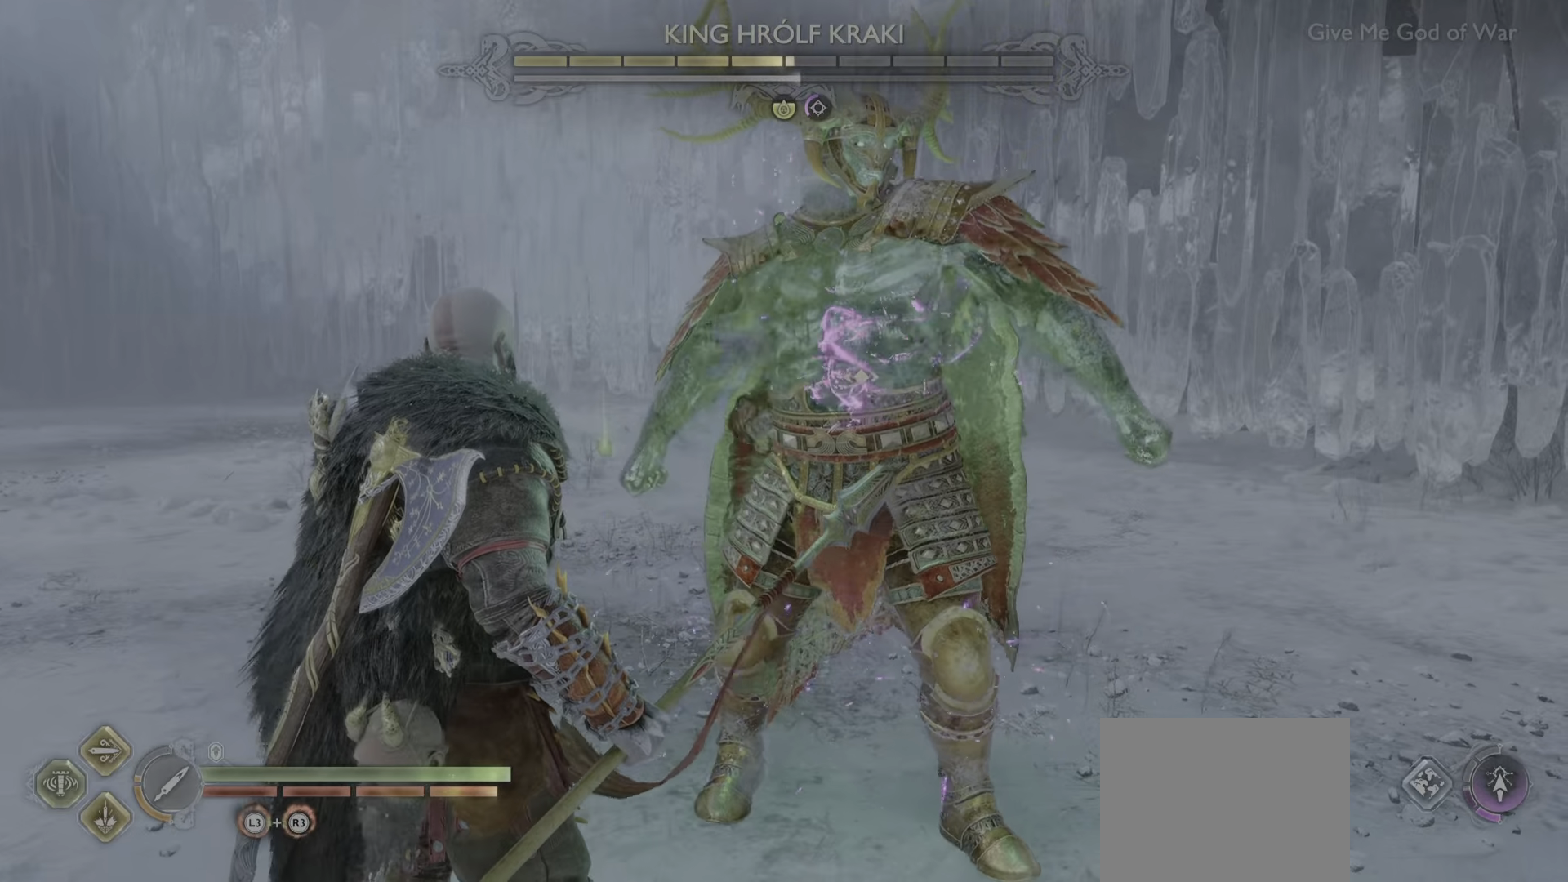
{"buttons": [], "left_stick": "center", "right_stick": "center", "events": [[116, "SQUARE", "down"], [217, "SQUARE", "up"]]}
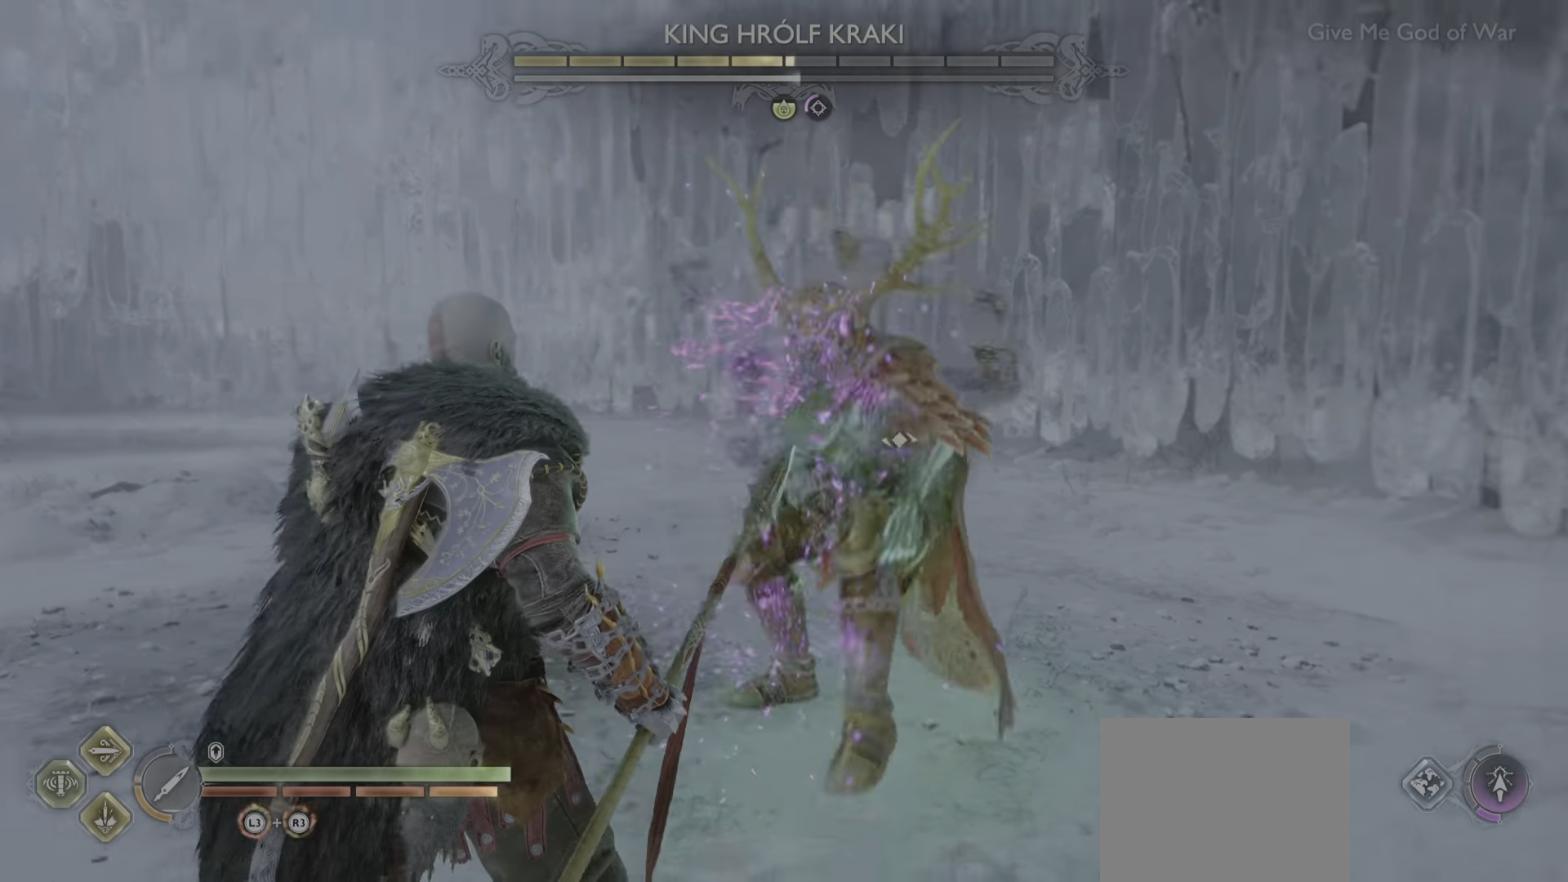
{"buttons": [], "left_stick": "center", "right_stick": "center", "events": []}
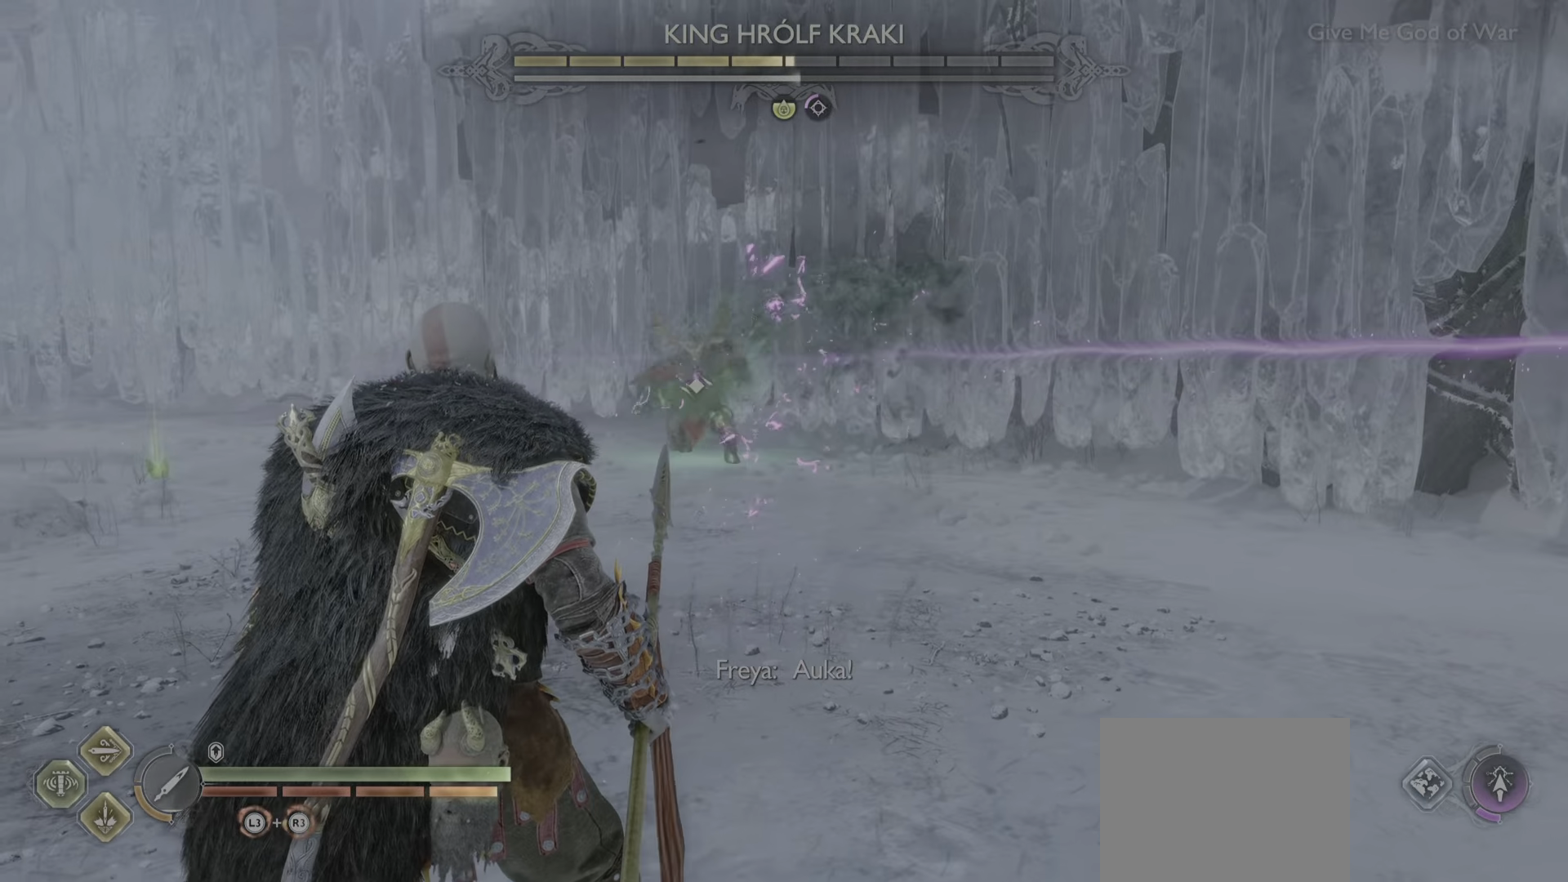
{"buttons": [], "left_stick": "center", "right_stick": "center", "events": [[166, "SQUARE", "down"], [300, "SQUARE", "up"]]}